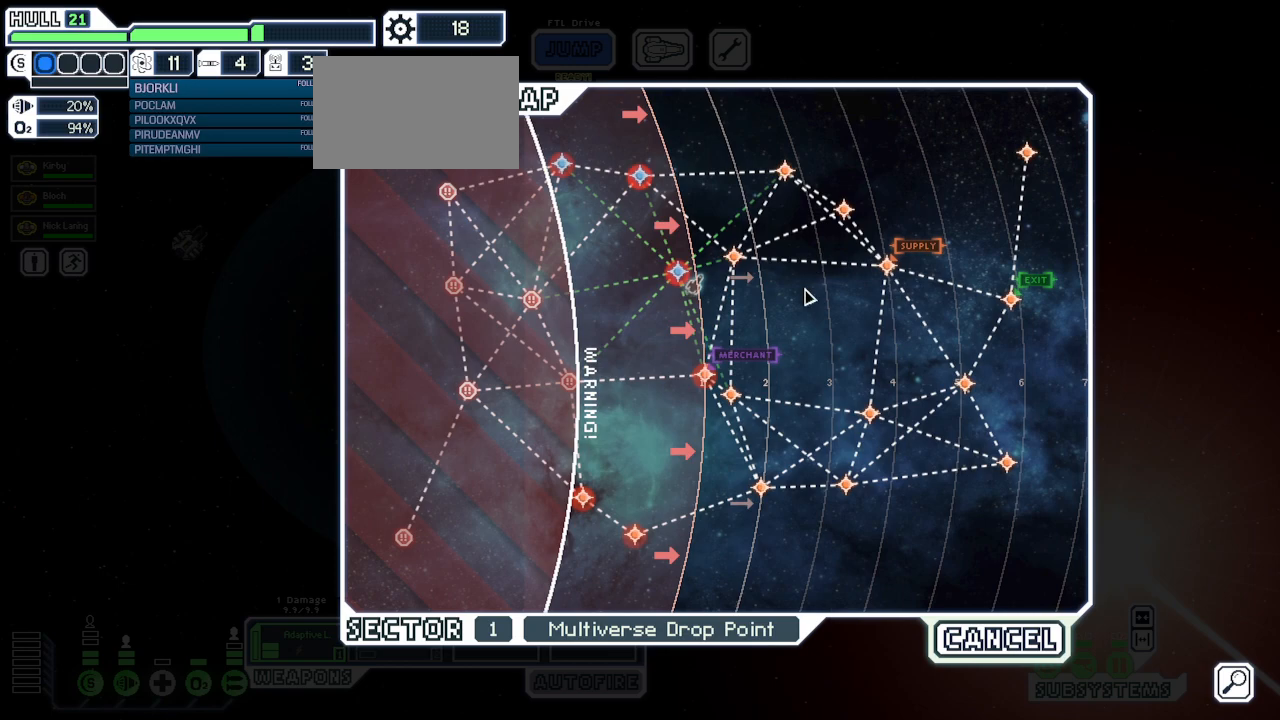
Gameplay with keyboard and mouse; each line is a JSON object with the keys and mouse buttons held at the frame after it. "events" lists presses ("down") and releases ("up") of "1", "2", "3", "4", "5", "a", "alt", "c", "caps_lock", "ctrl", "d", "e", "escape", "f", "g", "q", "r", "s", "shift", "space", "super", "t", "tab", "v", "w", "x", "z", "mouse_left", "mouse_wheel", "mouse_right", "mouse_mb4" and "mouse_mb5" between this image and that frame as [ms after this image, input, new state], when the widget could be followed in between. "mouse_left", "mouse_wheel", "mouse_right", "mouse_mb4", "mouse_mb5" = the "left", "wheel", "right", "mb4", "mb5" buttons of the "mouse" list. No other keys are recorded. "wheel" means that the mouse wheel is clicked or scrolled. Mouse movement is not recorded.
{"keys": [], "mouse": [], "events": []}
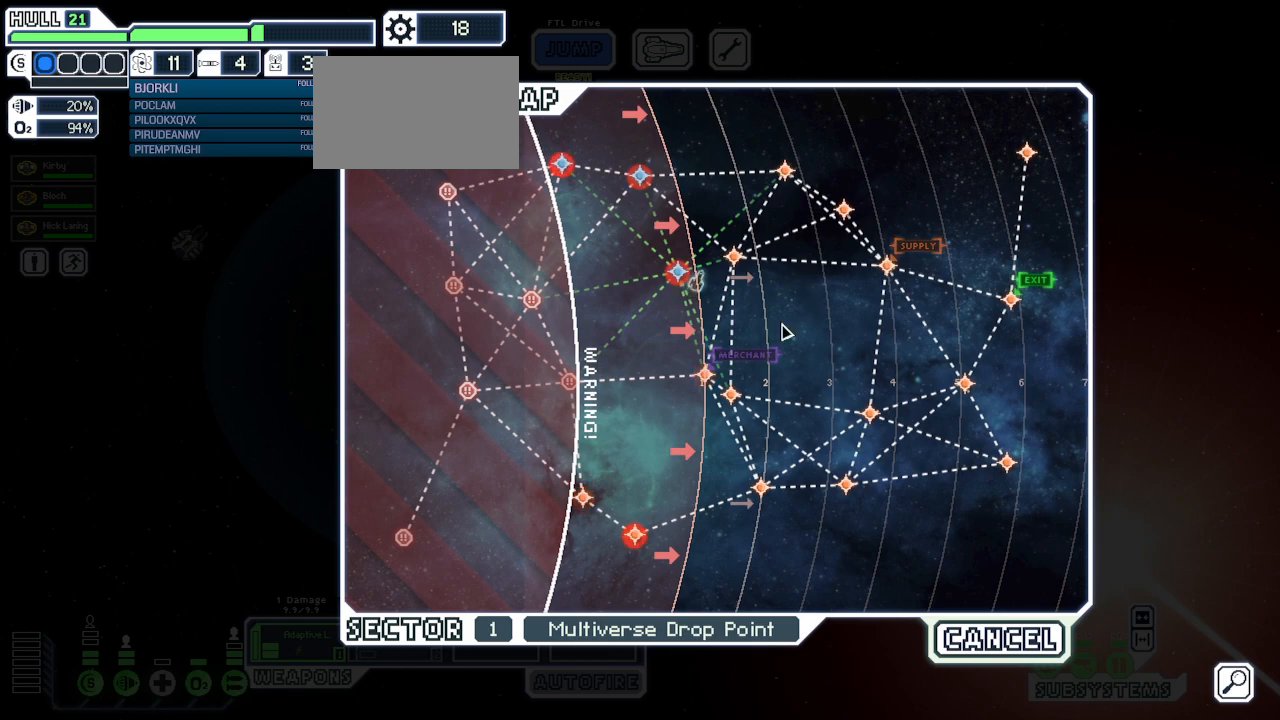
{"keys": [], "mouse": [], "events": []}
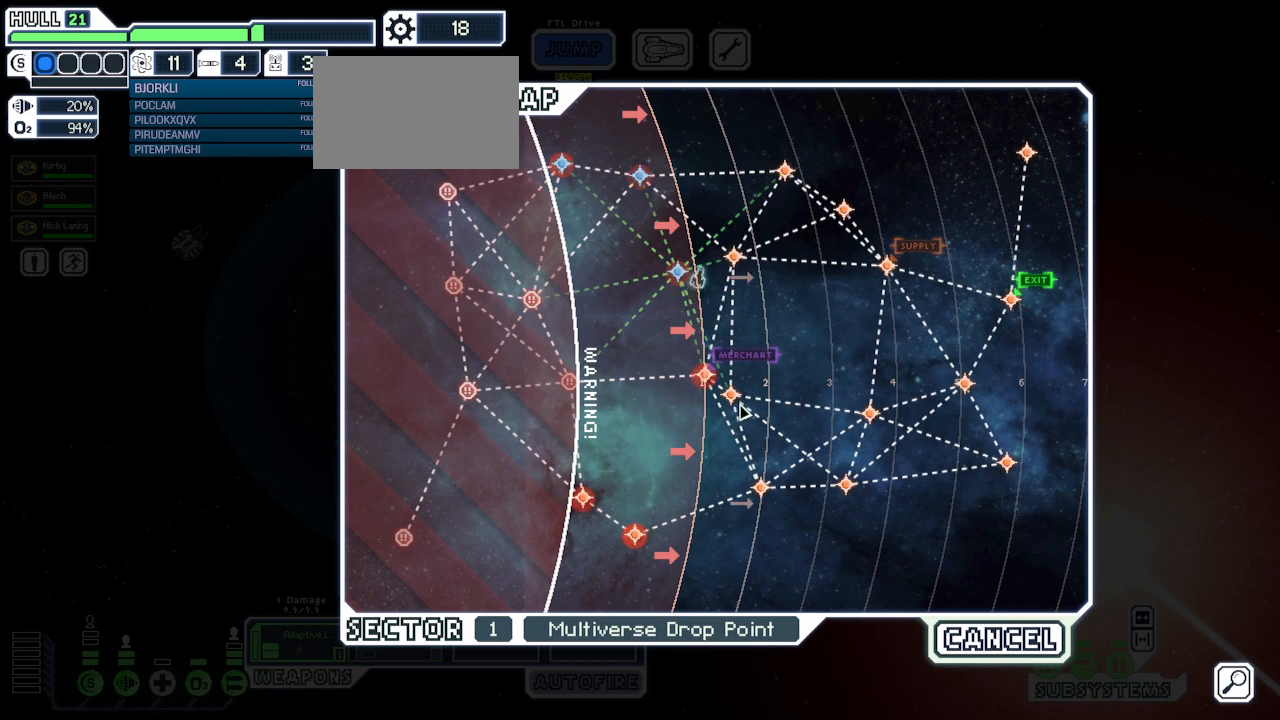
{"keys": [], "mouse": [], "events": []}
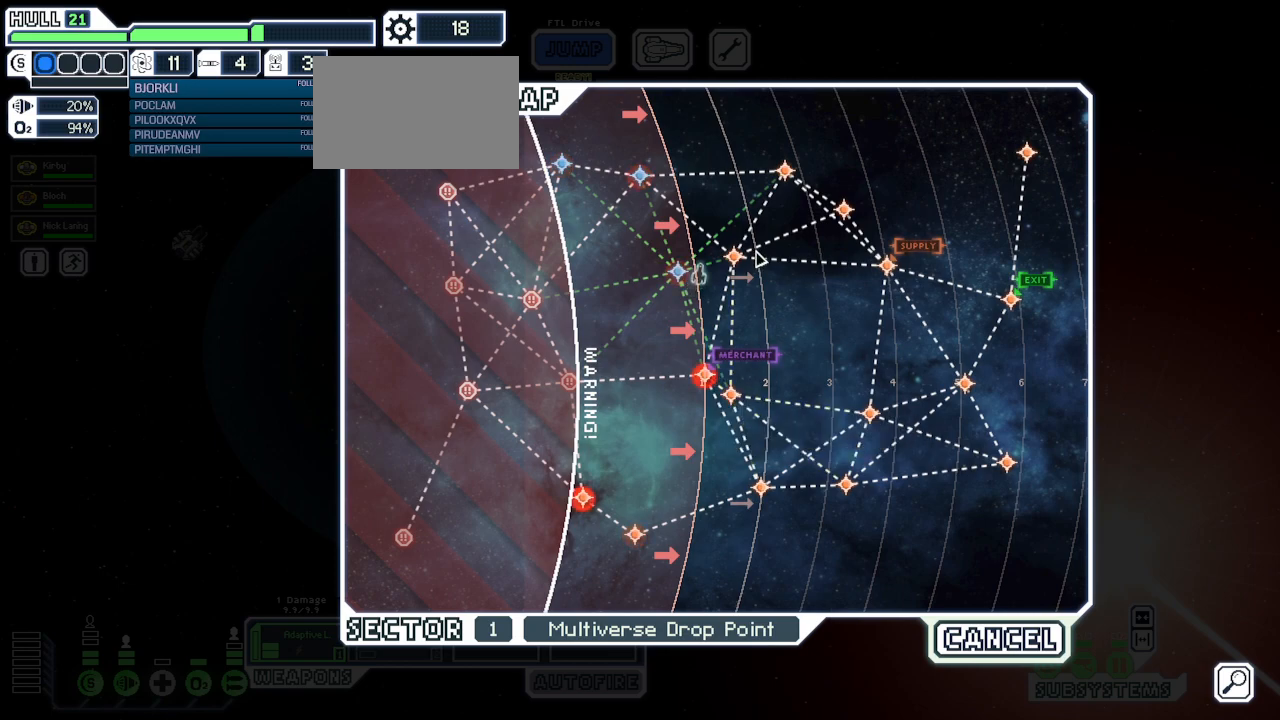
{"keys": [], "mouse": [], "events": []}
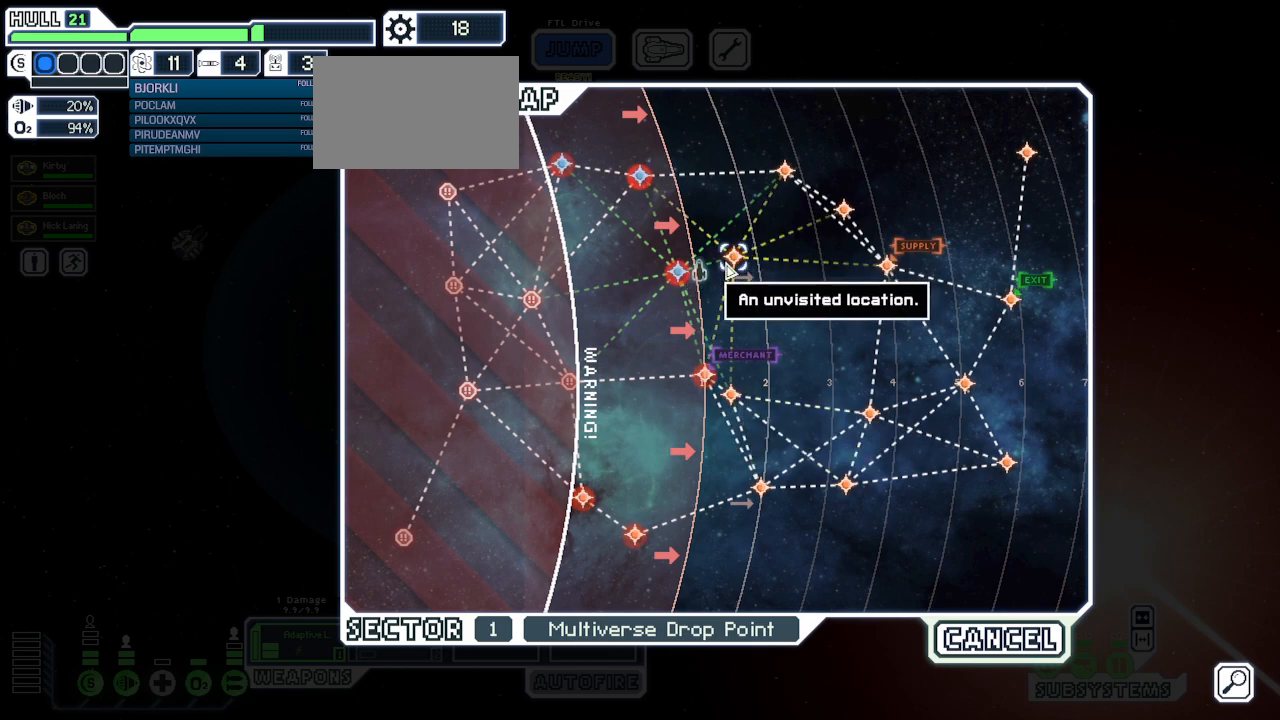
{"keys": [], "mouse": [], "events": []}
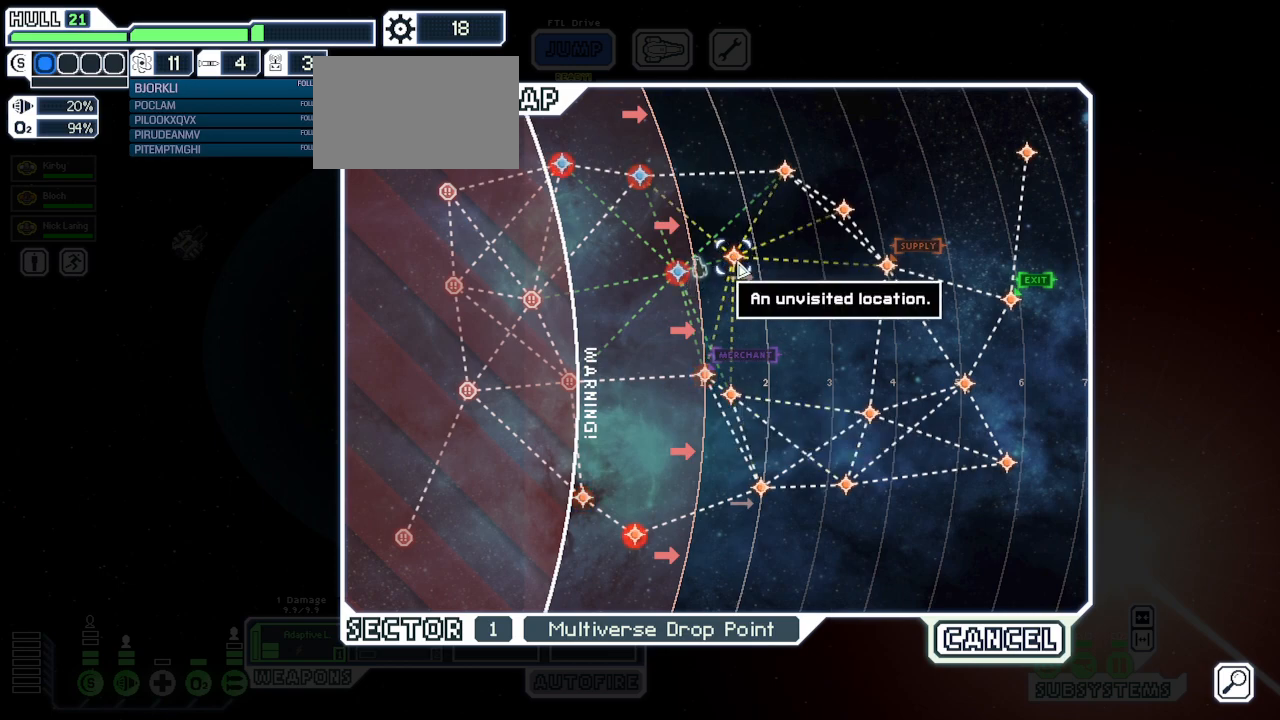
{"keys": [], "mouse": [], "events": [[383, "mouse_left", "down"], [500, "mouse_left", "up"]]}
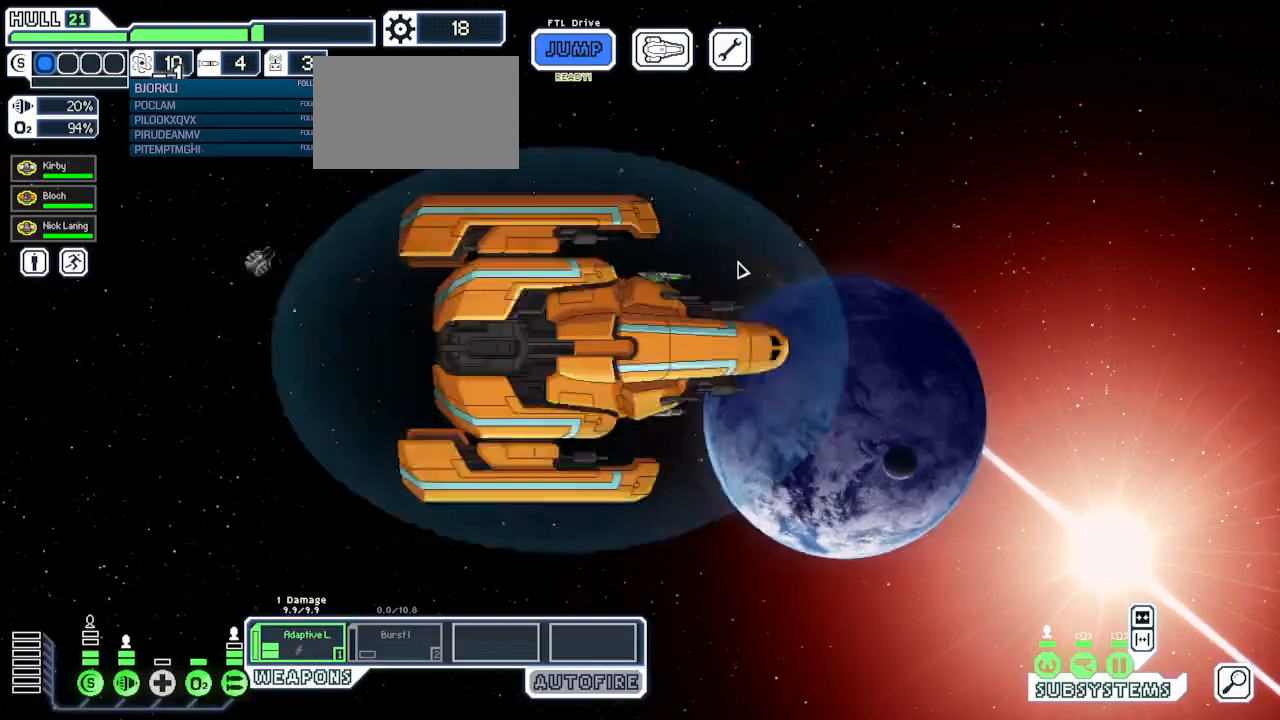
{"keys": [], "mouse": [], "events": []}
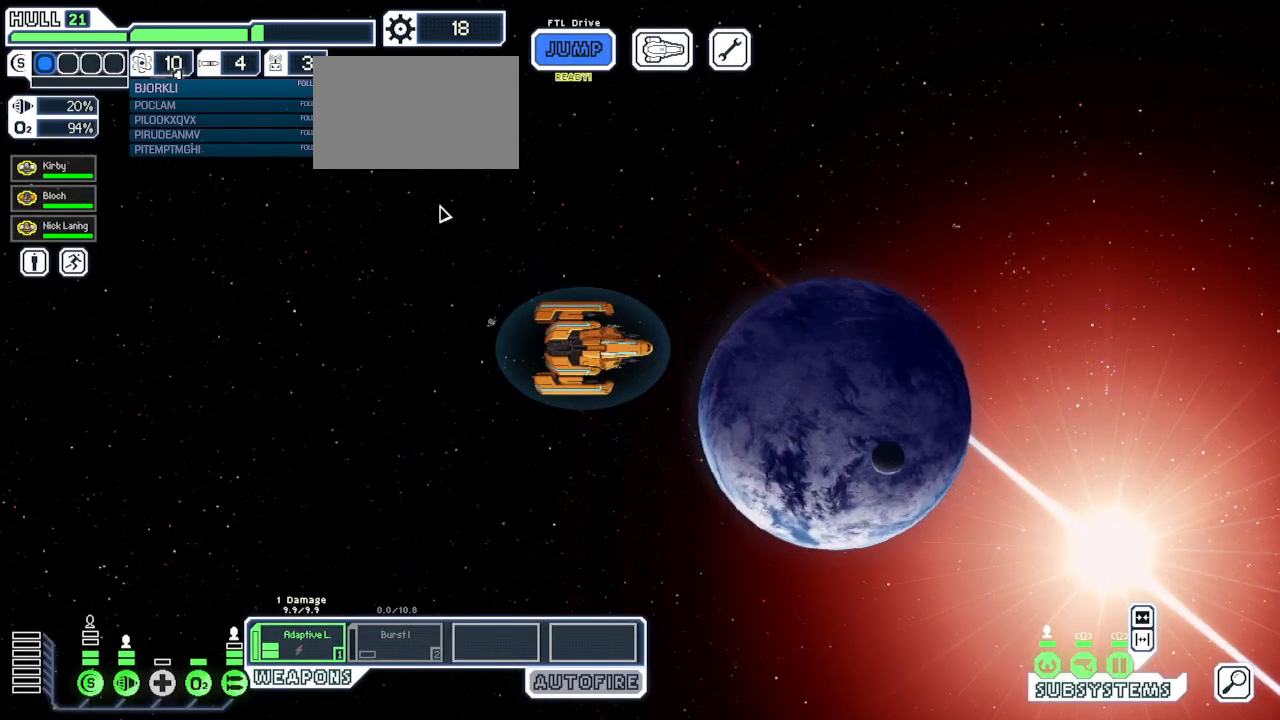
{"keys": [], "mouse": [], "events": []}
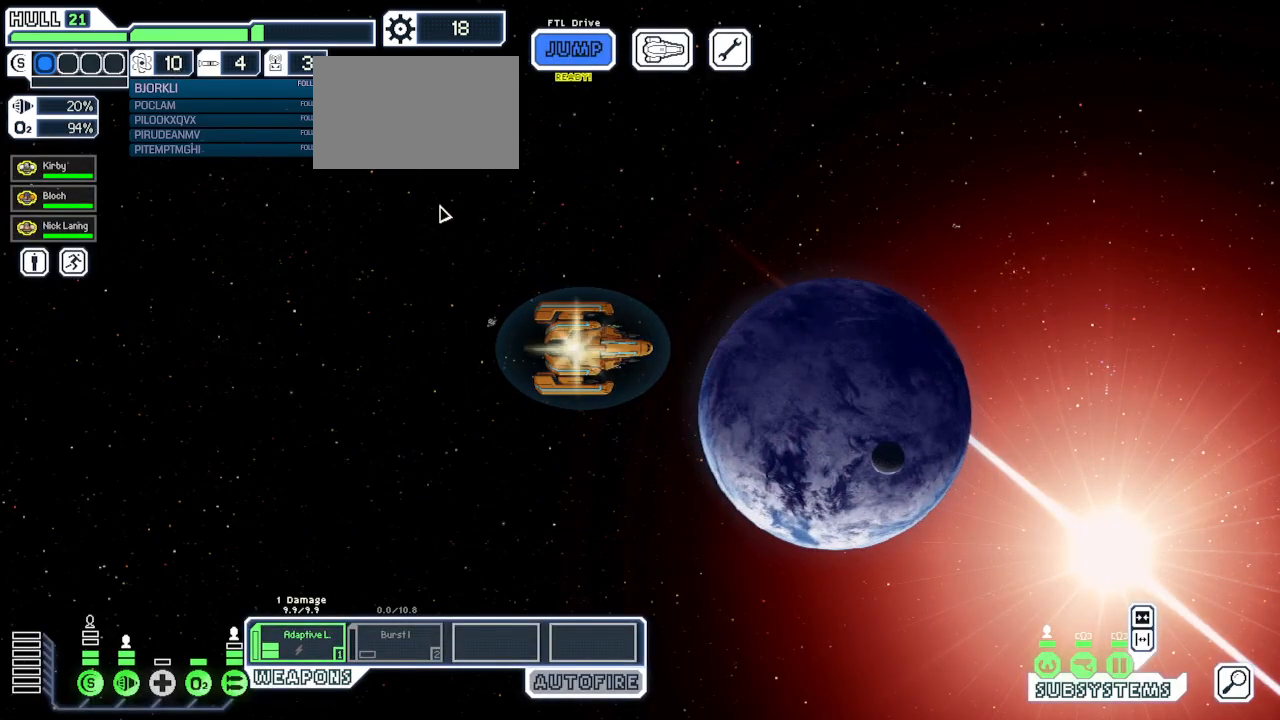
{"keys": [], "mouse": [], "events": []}
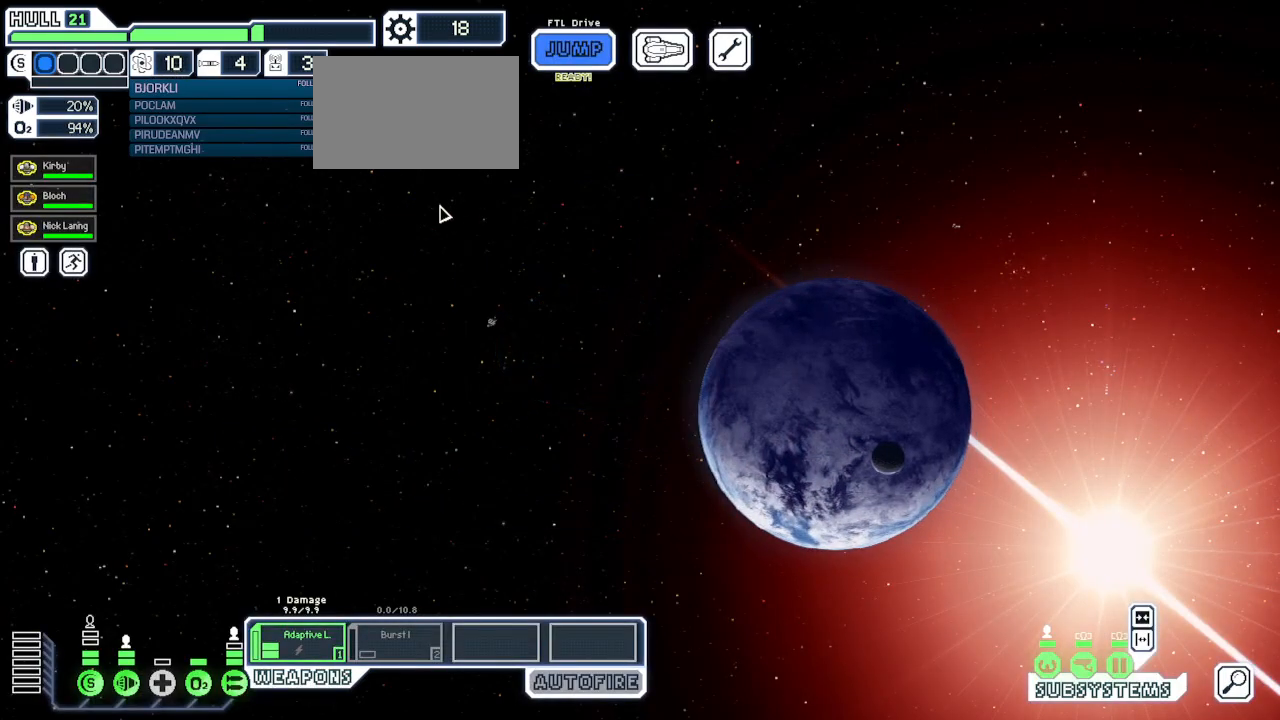
{"keys": [], "mouse": [], "events": []}
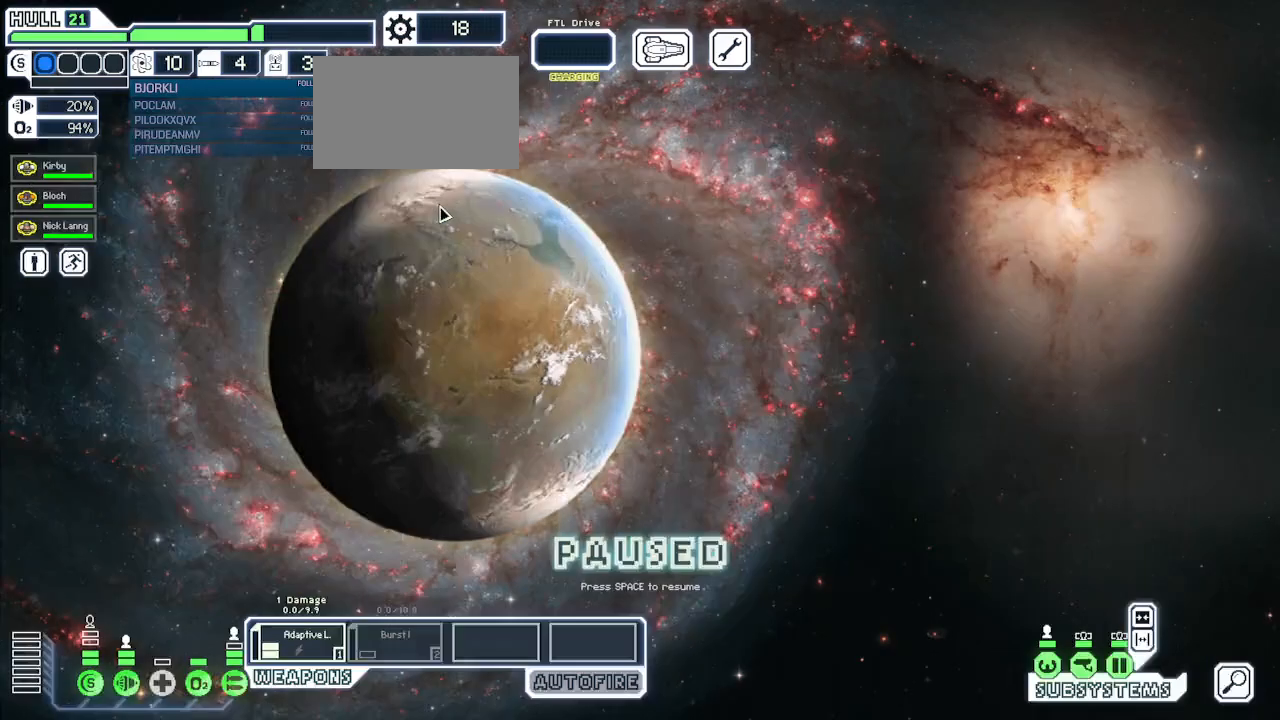
{"keys": [], "mouse": [], "events": []}
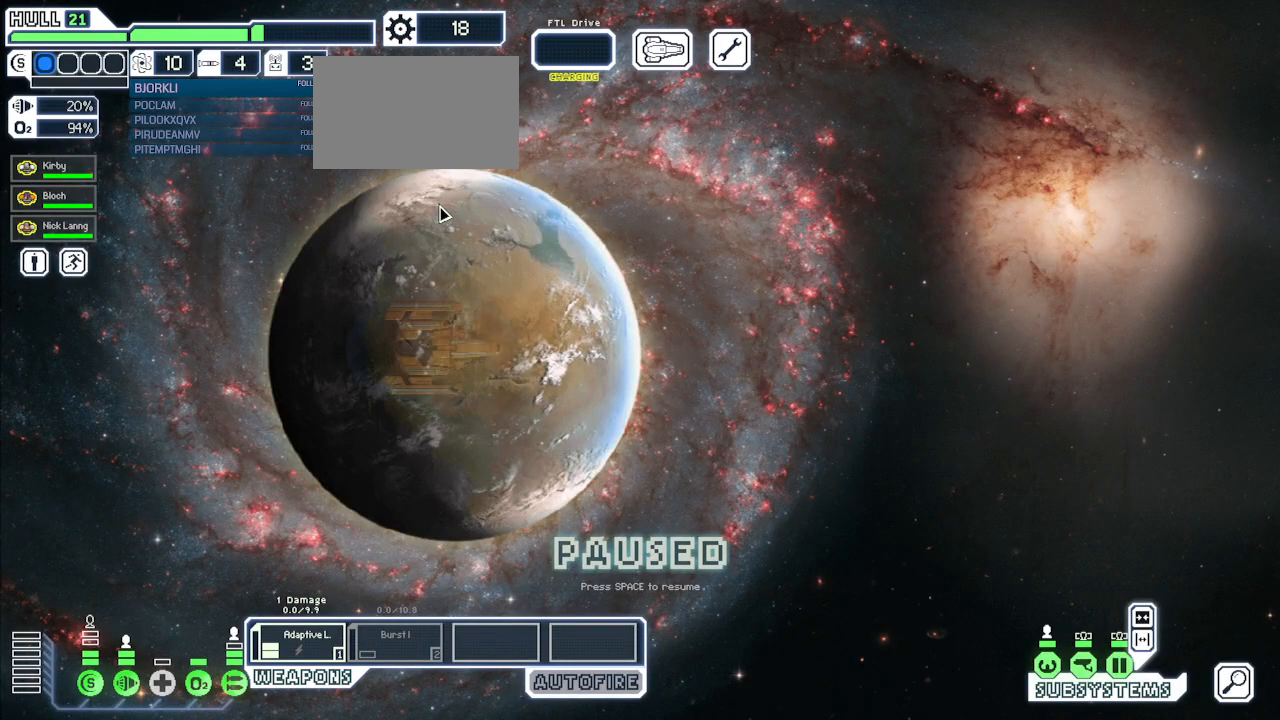
{"keys": [], "mouse": [], "events": []}
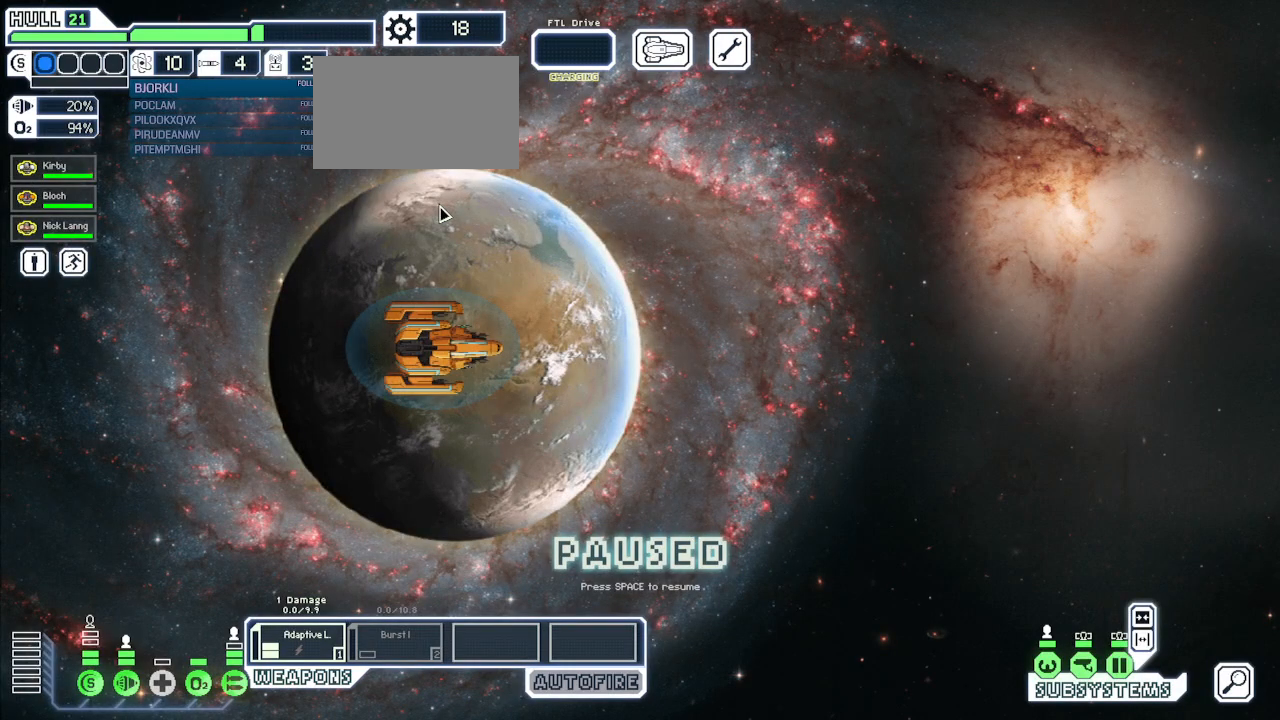
{"keys": [], "mouse": [], "events": []}
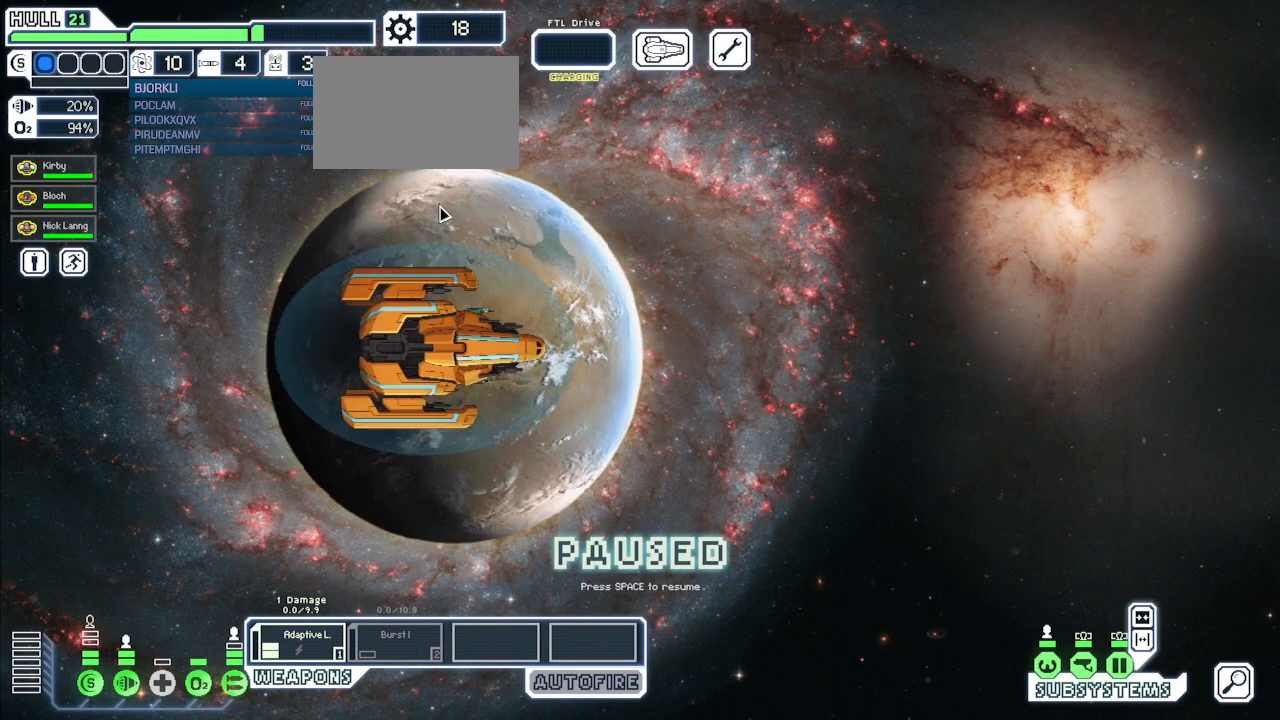
{"keys": [], "mouse": [], "events": []}
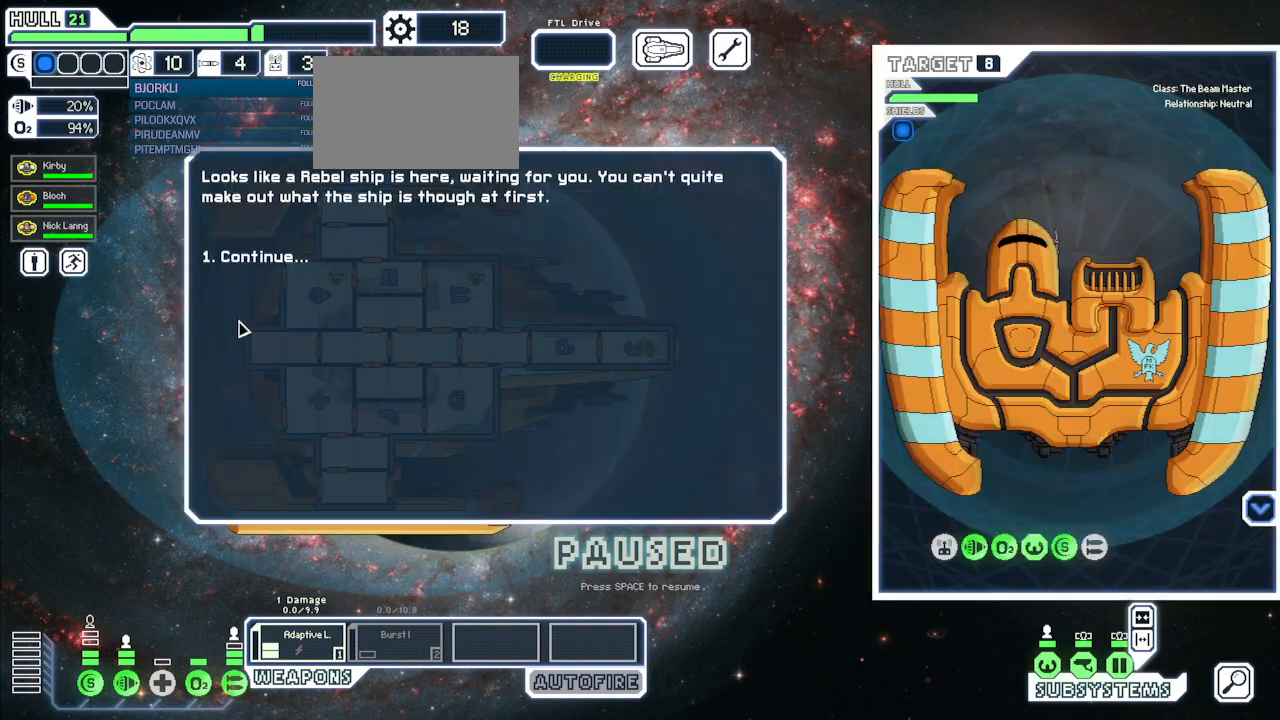
{"keys": [], "mouse": [], "events": []}
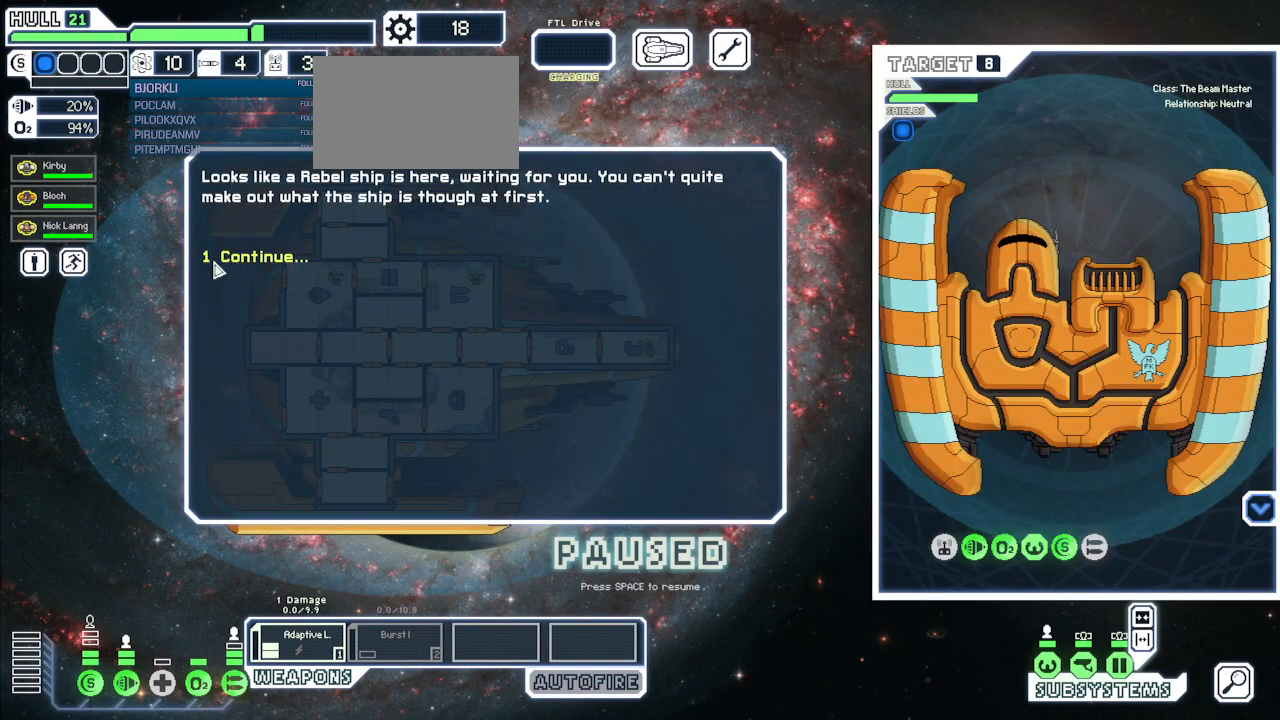
{"keys": [], "mouse": [], "events": []}
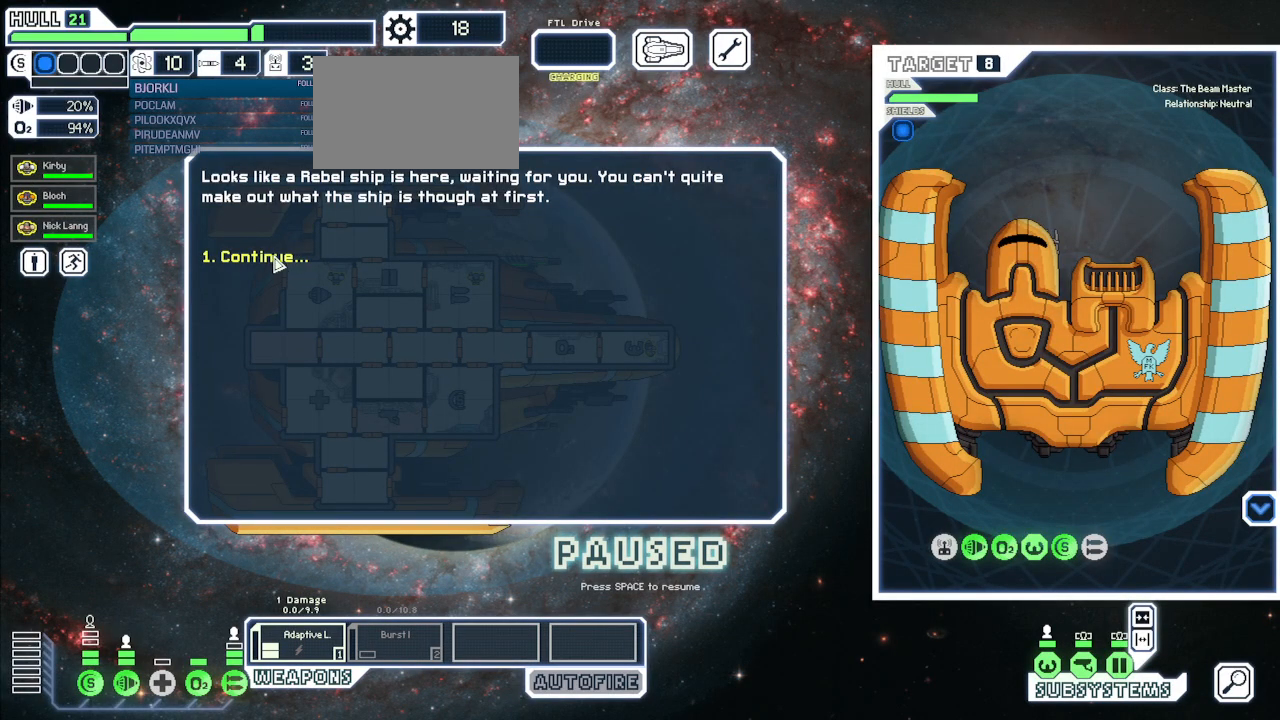
{"keys": [], "mouse": [], "events": [[150, "mouse_left", "down"], [250, "mouse_left", "up"]]}